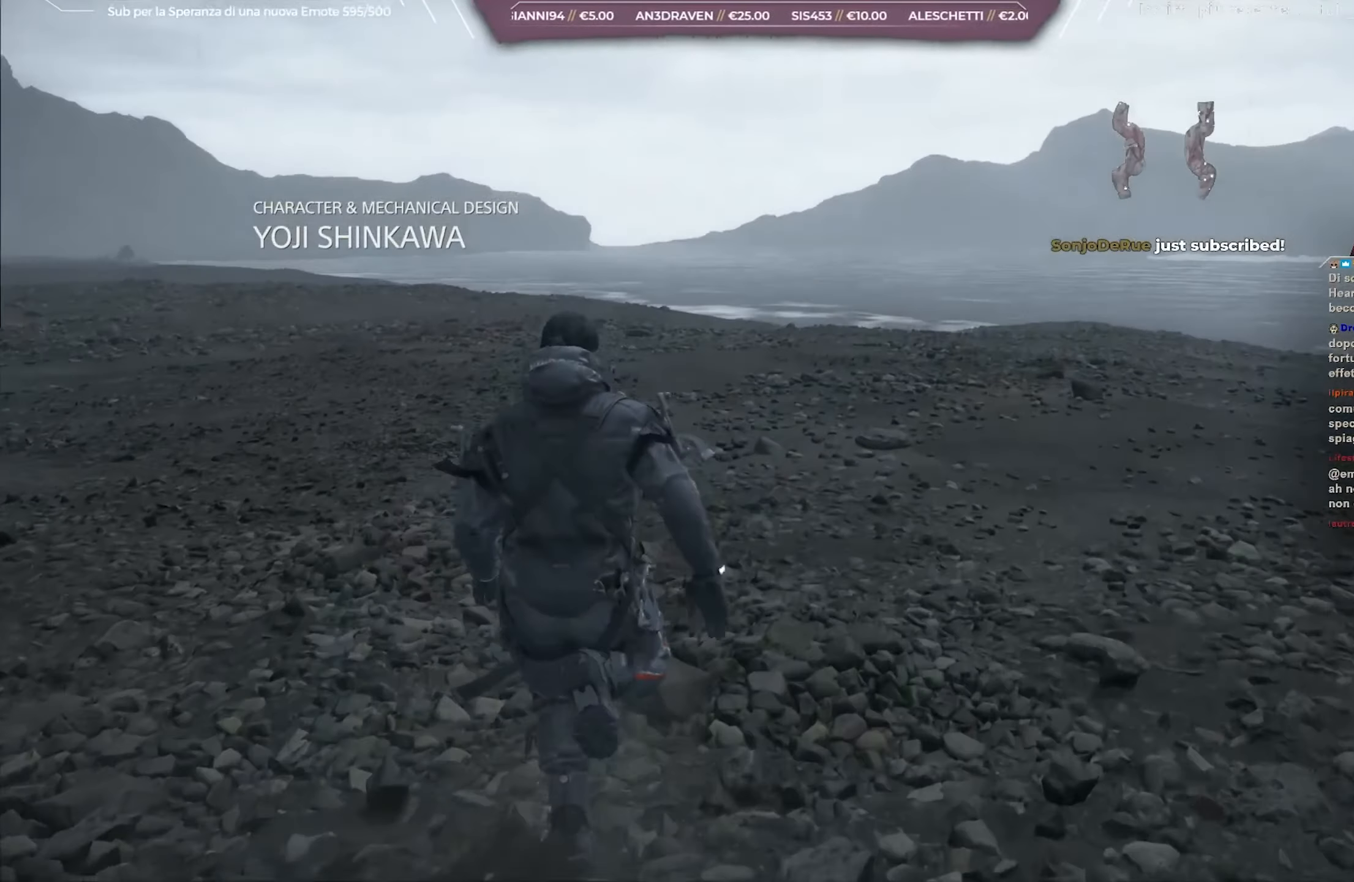
Gameplay with a controller (Xbox layout); each line is a JSON object with the inputs held at the frame after it. "events" lists button and stick changes between this image and that frame as [ms after this image, input, new state], when the widget could be followed in between.
{"buttons": [], "left_stick": "up", "right_stick": "down-left", "events": []}
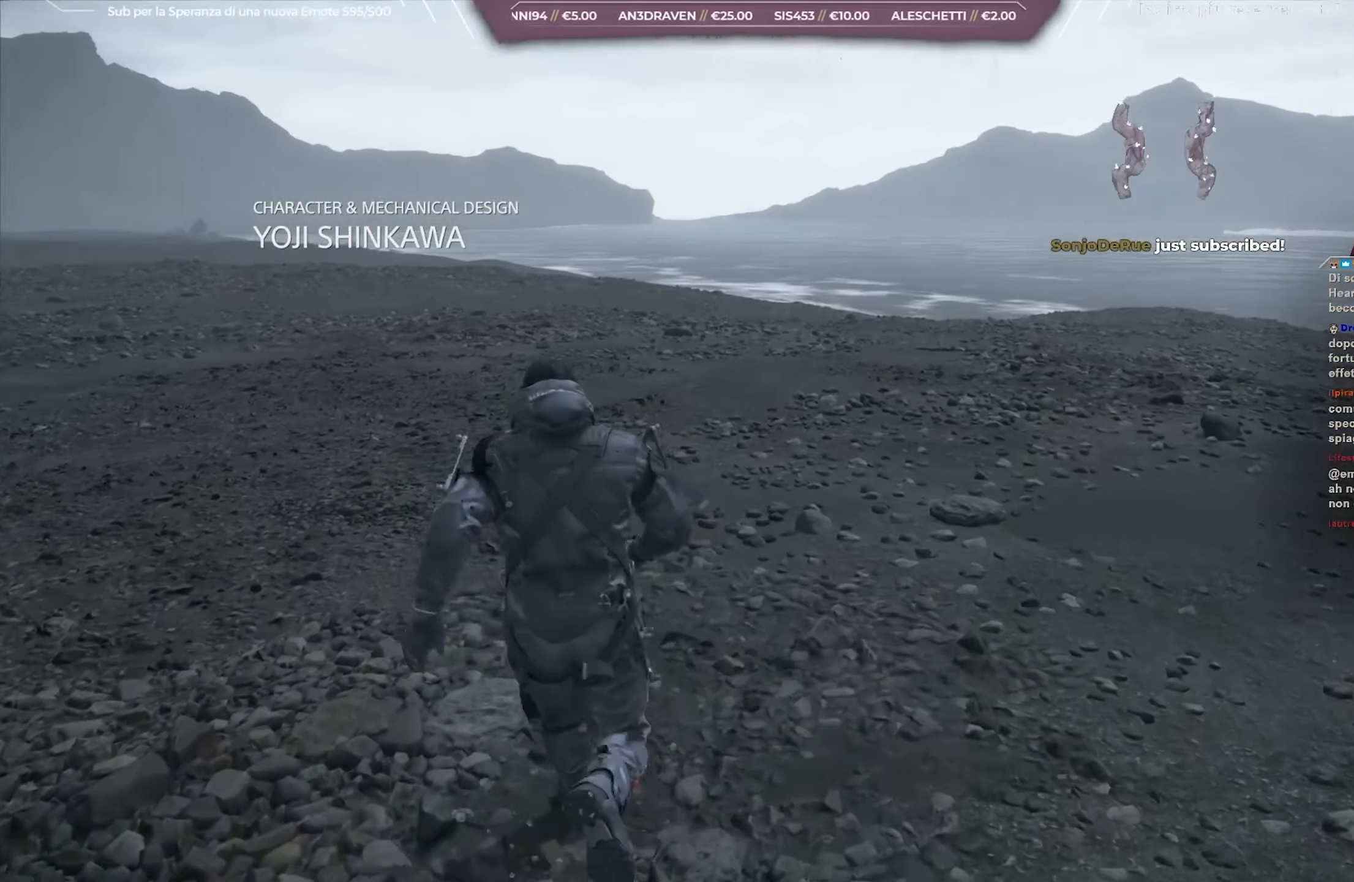
{"buttons": [], "left_stick": "up", "right_stick": "down-left", "events": []}
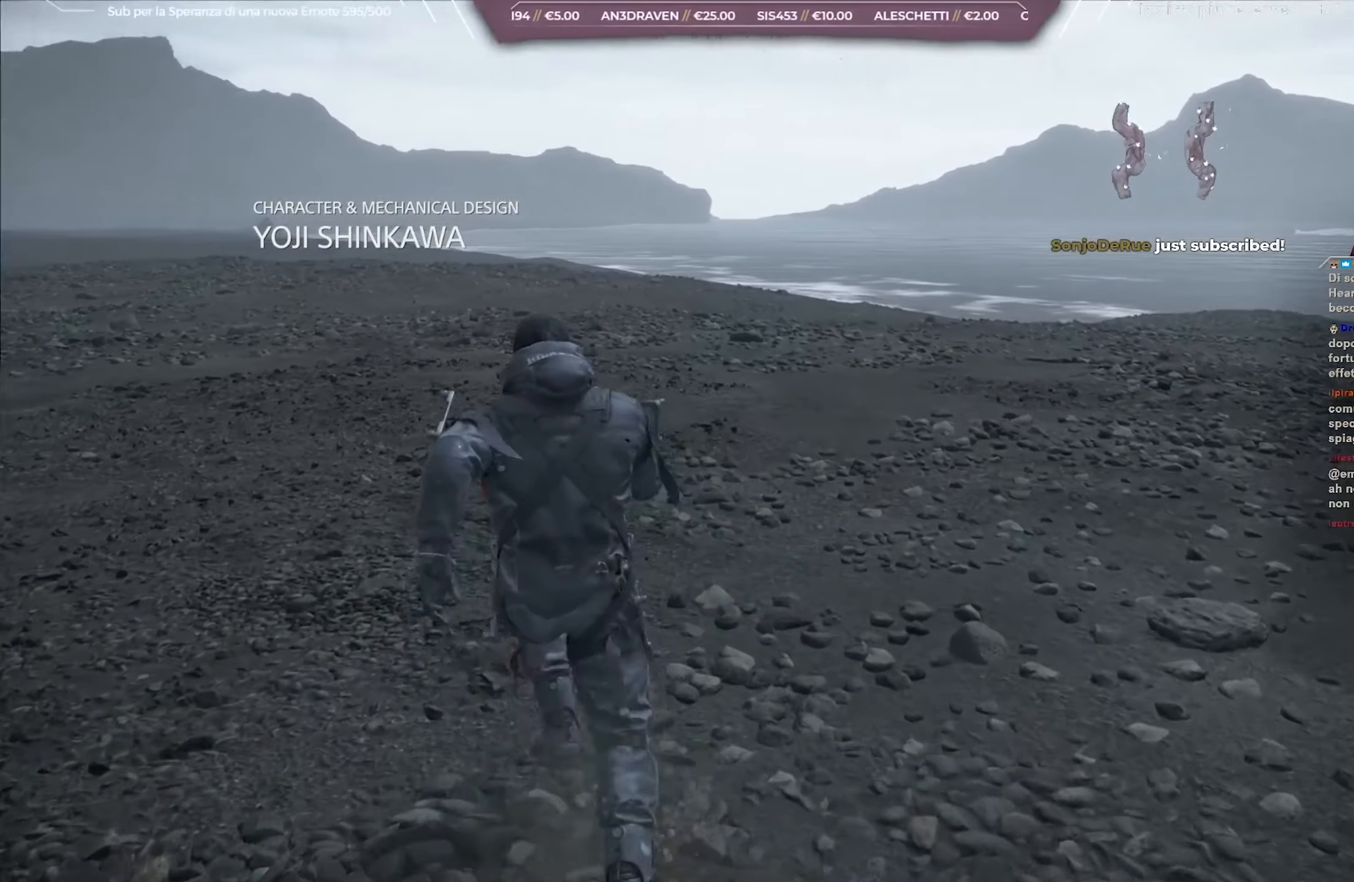
{"buttons": [], "left_stick": "up", "right_stick": "left", "events": [[417, "right_stick", "left"]]}
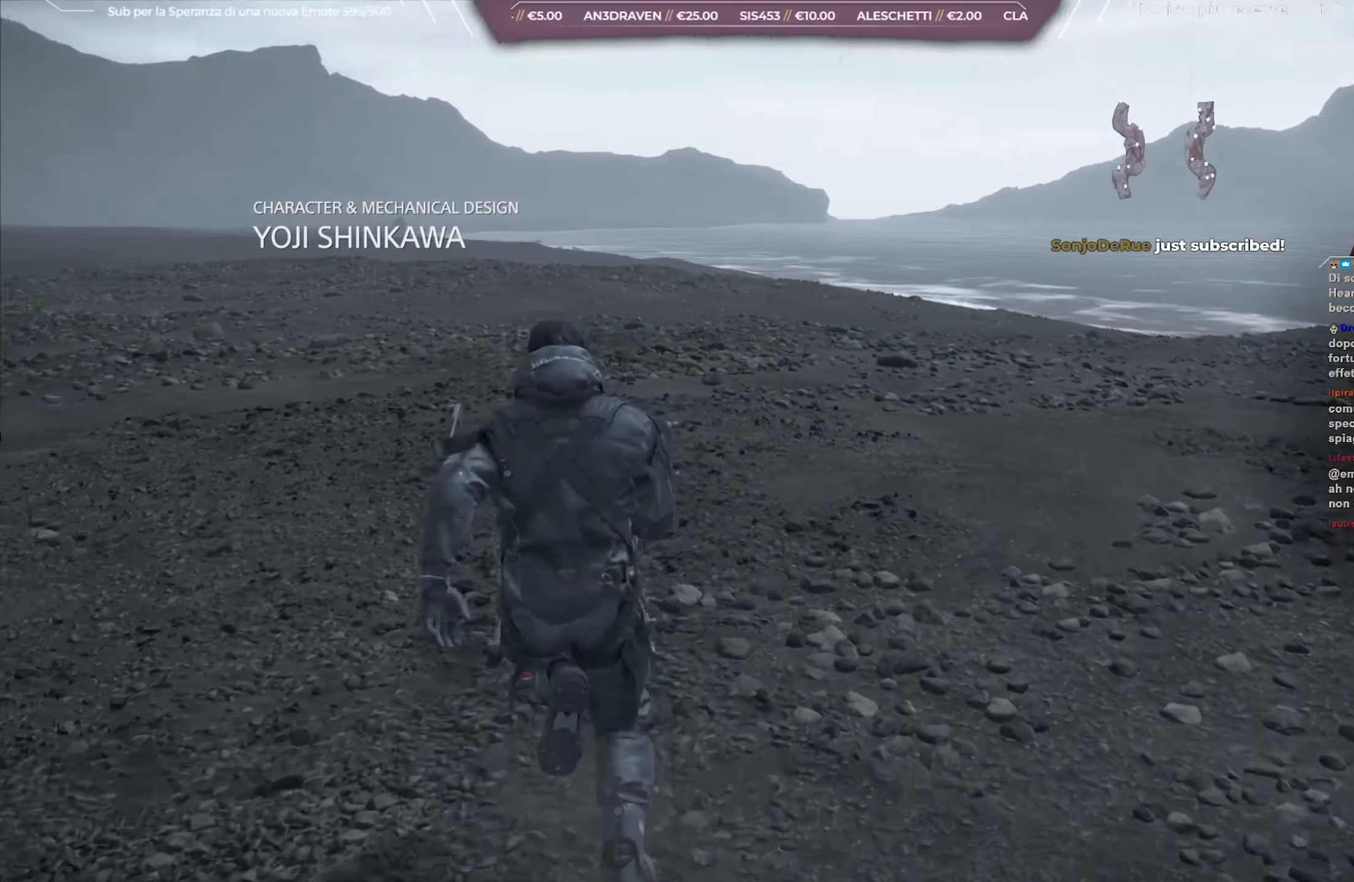
{"buttons": [], "left_stick": "up", "right_stick": "left", "events": []}
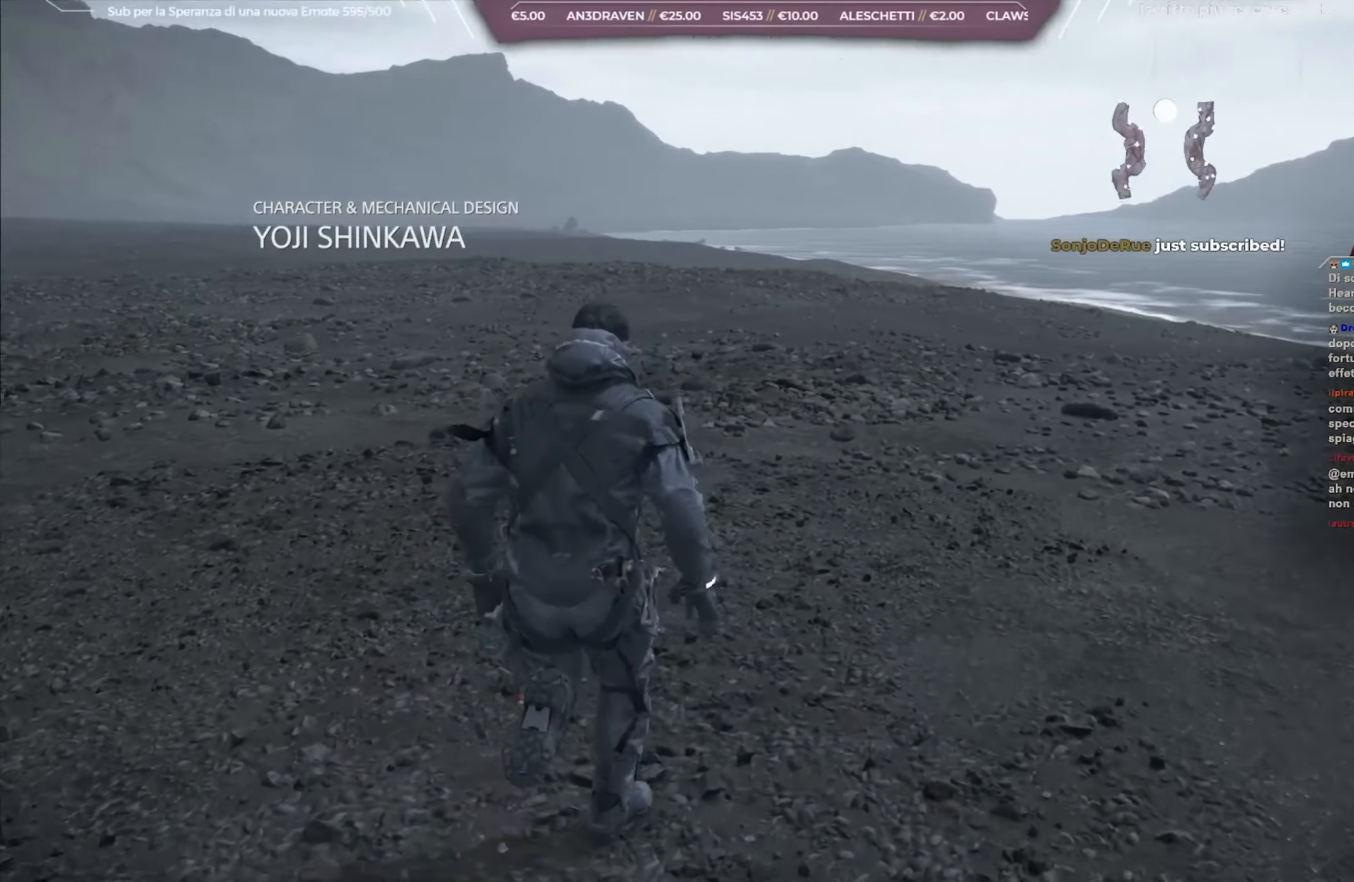
{"buttons": [], "left_stick": "up", "right_stick": "left", "events": []}
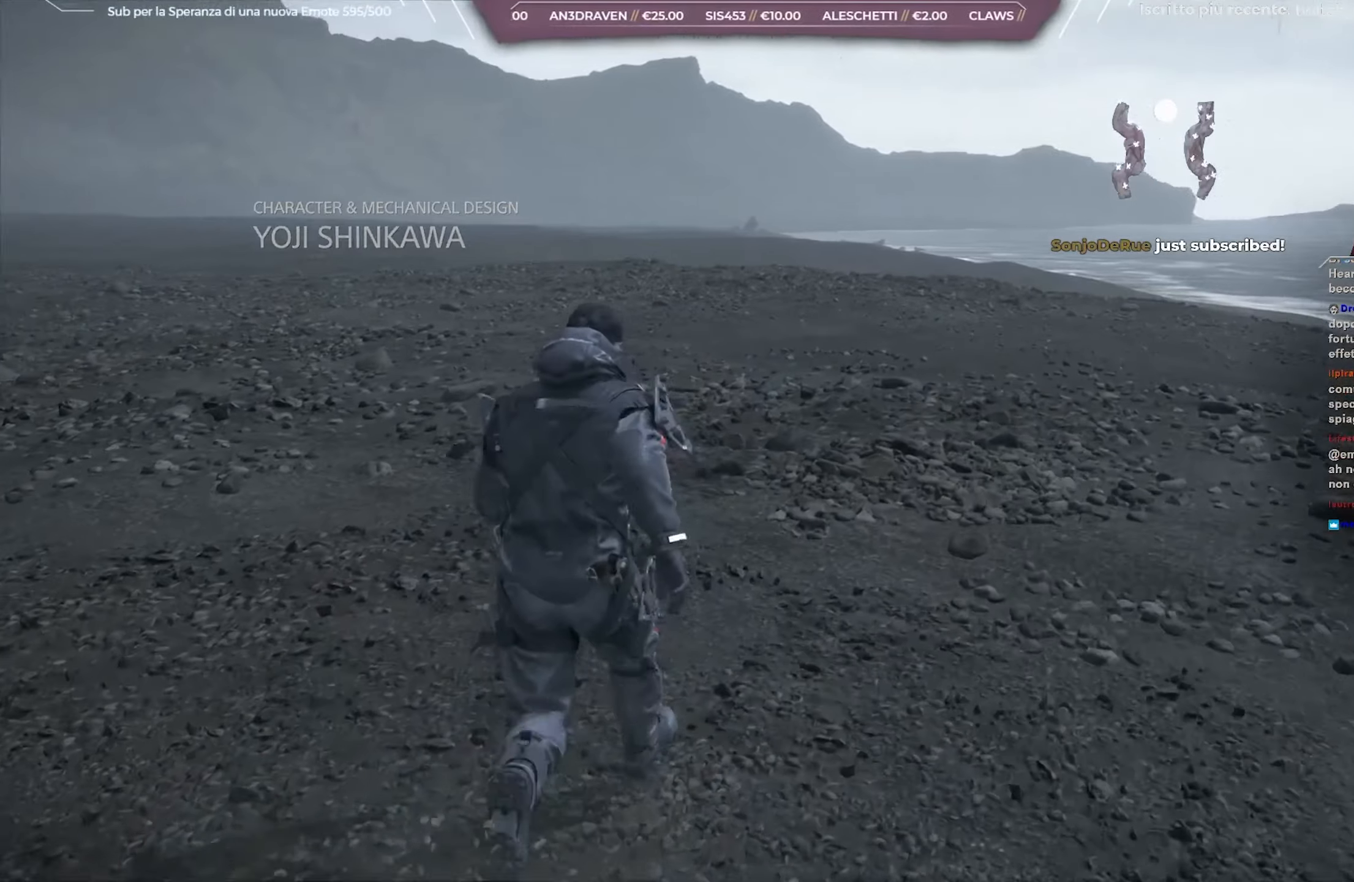
{"buttons": [], "left_stick": "up", "right_stick": "up-left", "events": [[150, "right_stick", "up-left"]]}
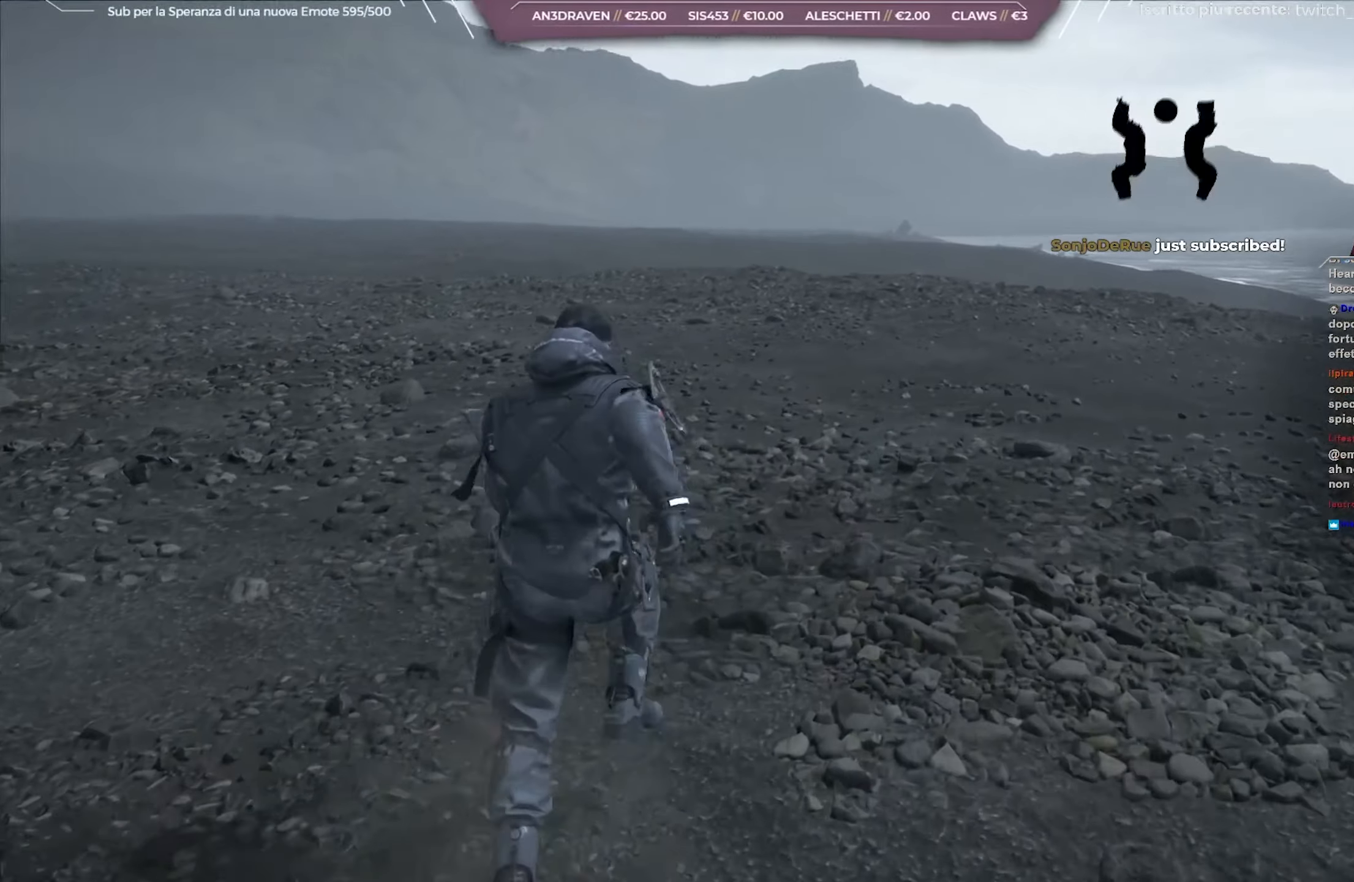
{"buttons": [], "left_stick": "up", "right_stick": "up-left", "events": []}
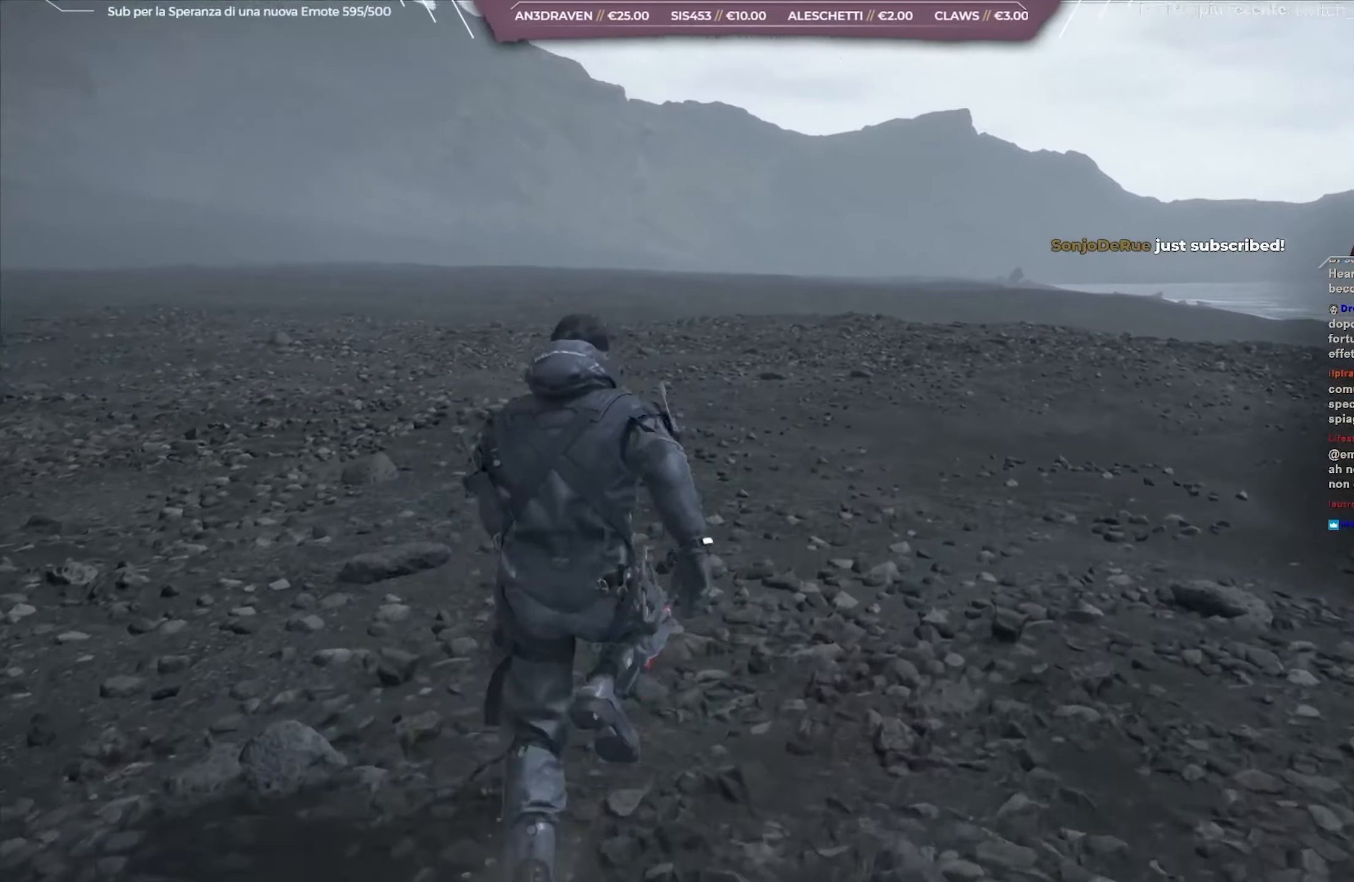
{"buttons": [], "left_stick": "up", "right_stick": "up-left", "events": []}
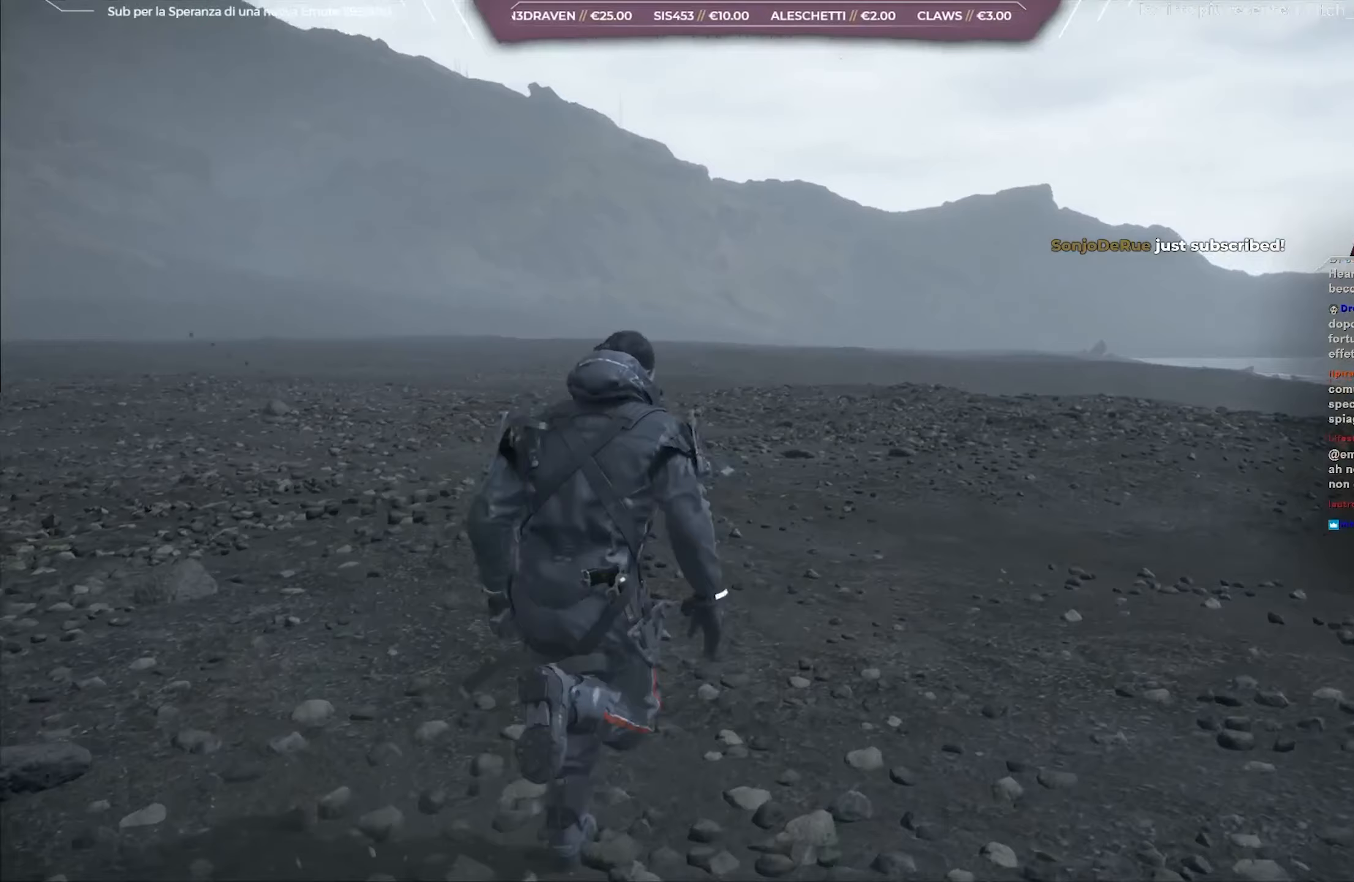
{"buttons": [], "left_stick": "up", "right_stick": "up-left", "events": []}
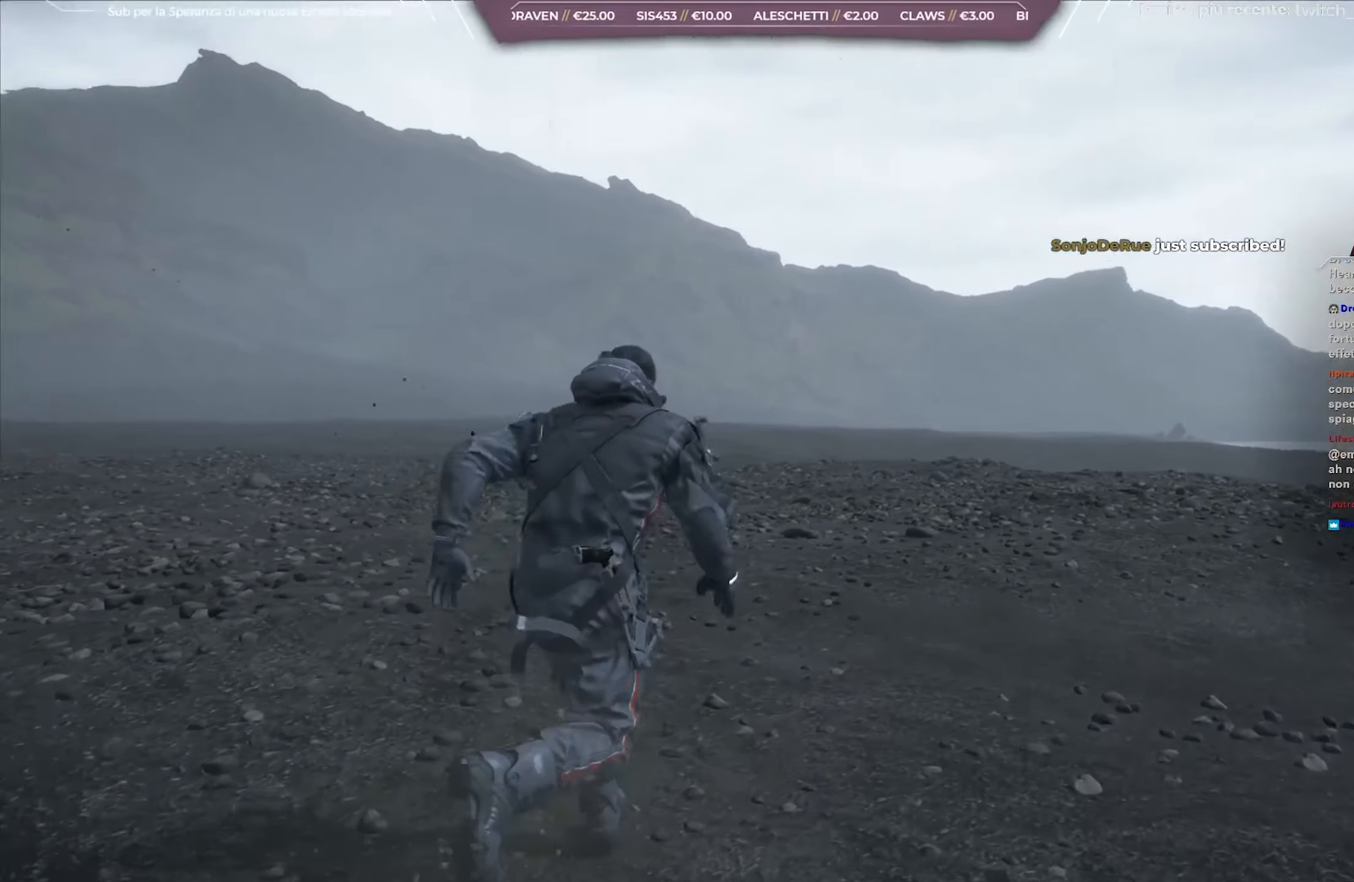
{"buttons": [], "left_stick": "up", "right_stick": "up-left", "events": []}
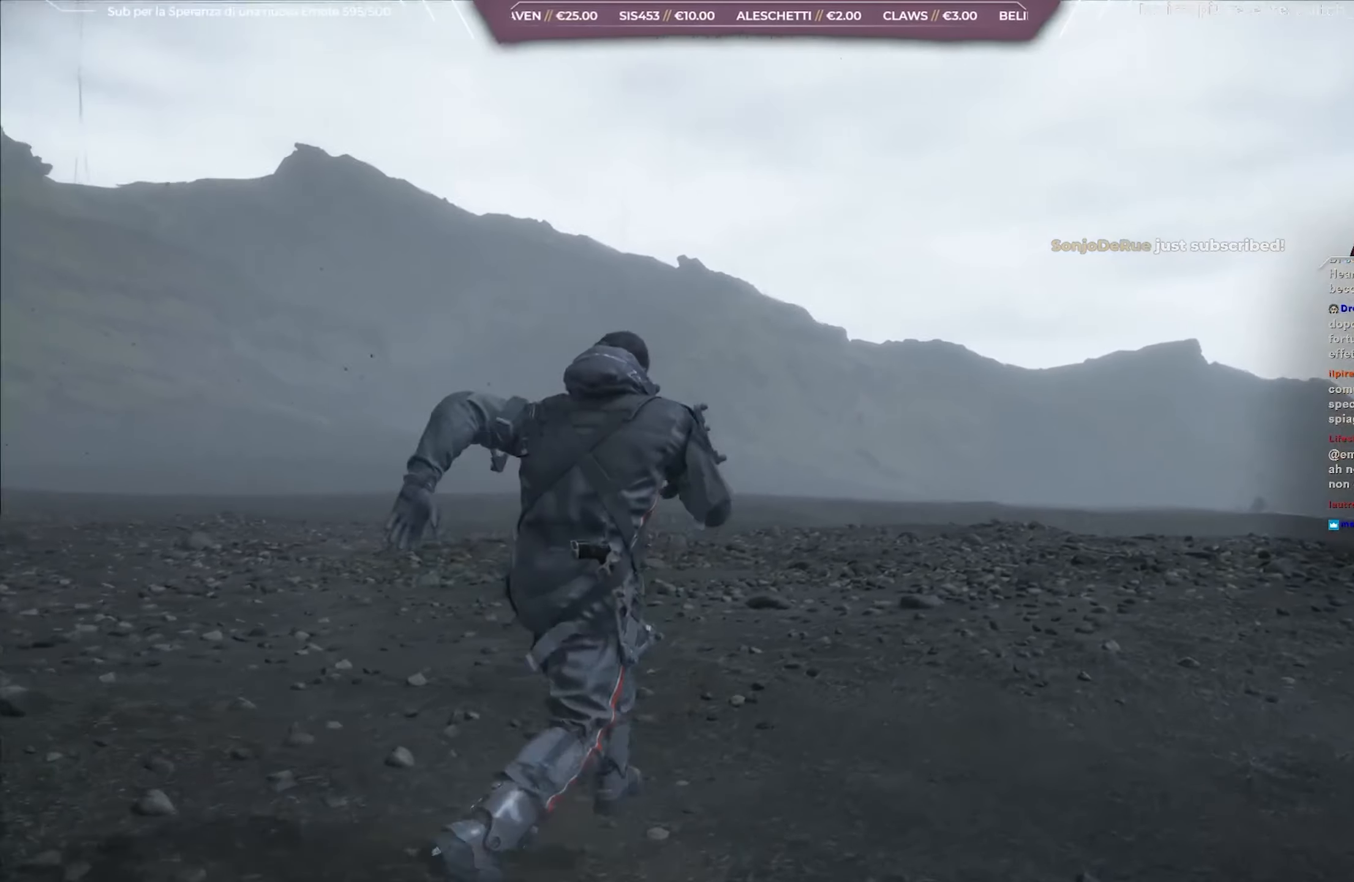
{"buttons": [], "left_stick": "up-right", "right_stick": "up-left", "events": [[150, "left_stick", "up-right"]]}
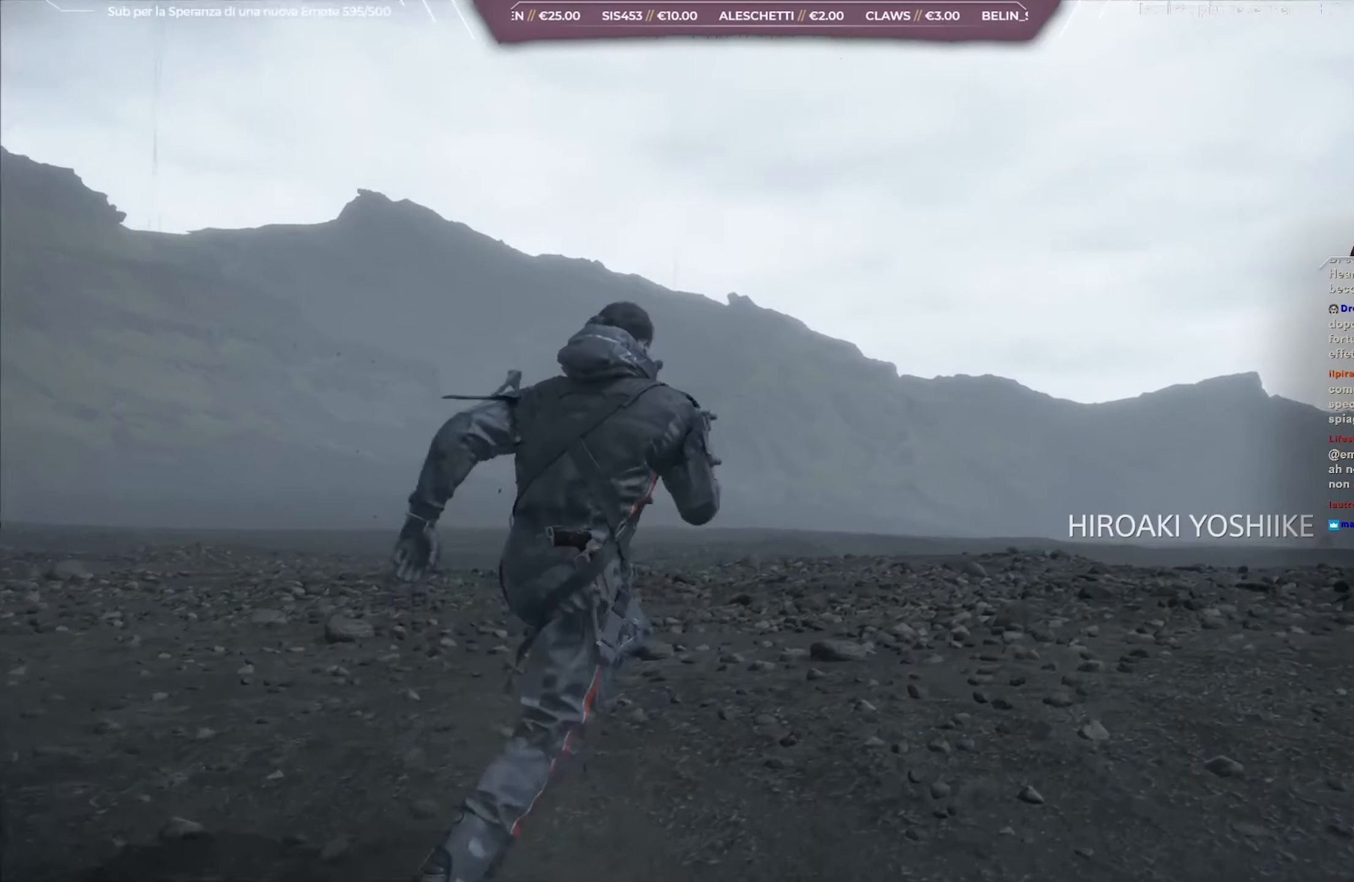
{"buttons": [], "left_stick": "up-right", "right_stick": "up-left", "events": []}
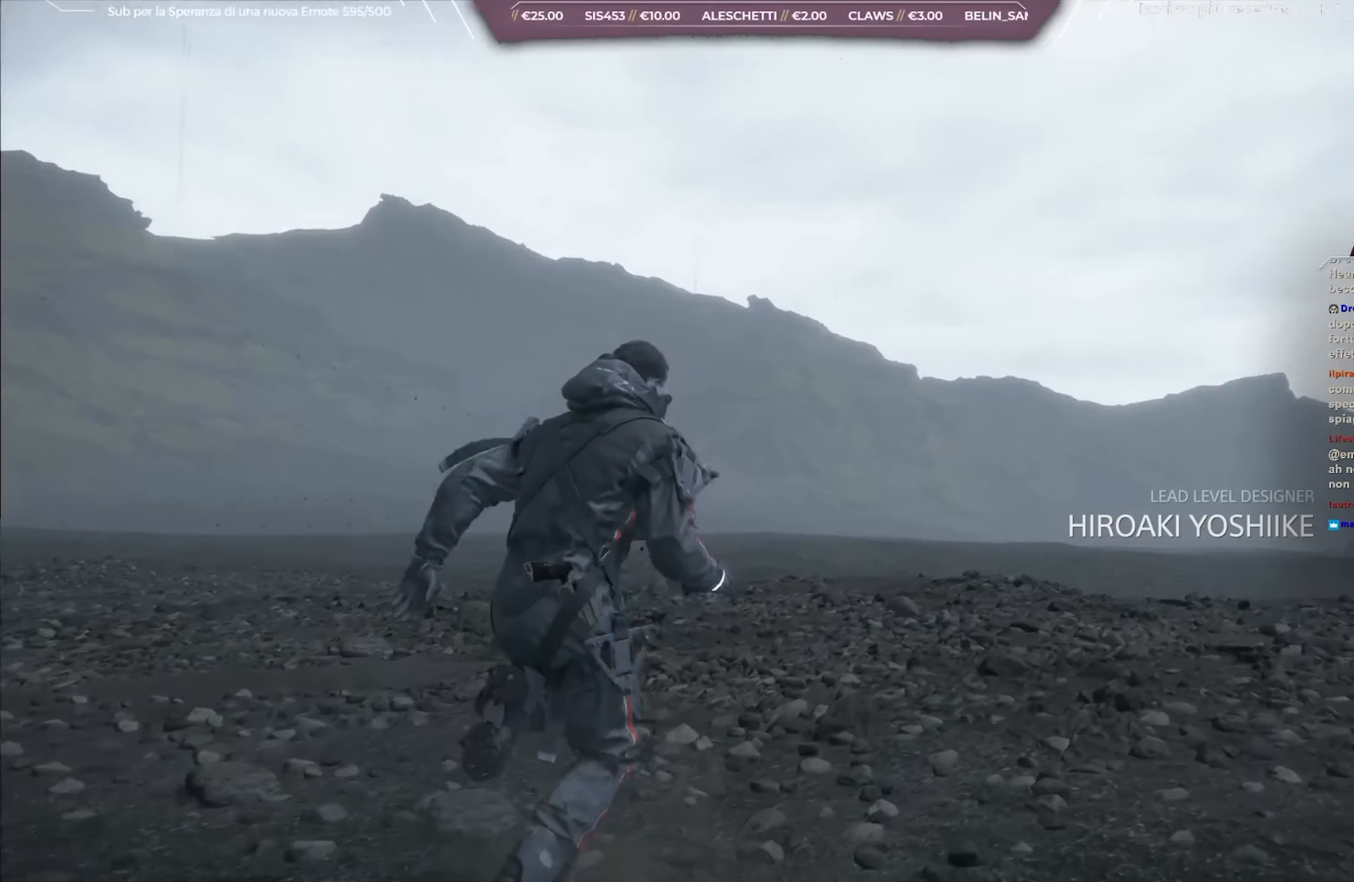
{"buttons": [], "left_stick": "up-right", "right_stick": "up-left", "events": []}
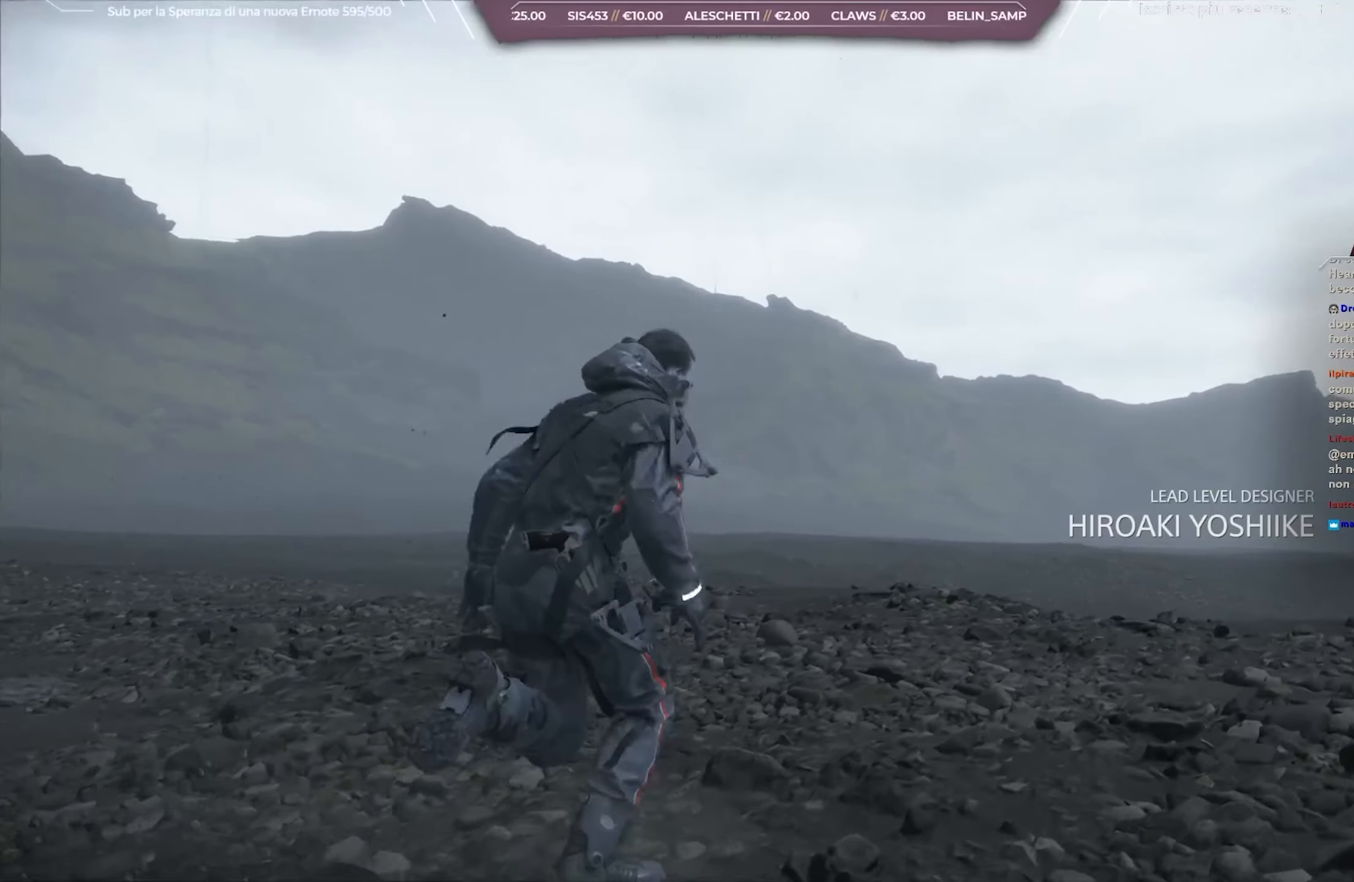
{"buttons": [], "left_stick": "up-right", "right_stick": "up-left", "events": []}
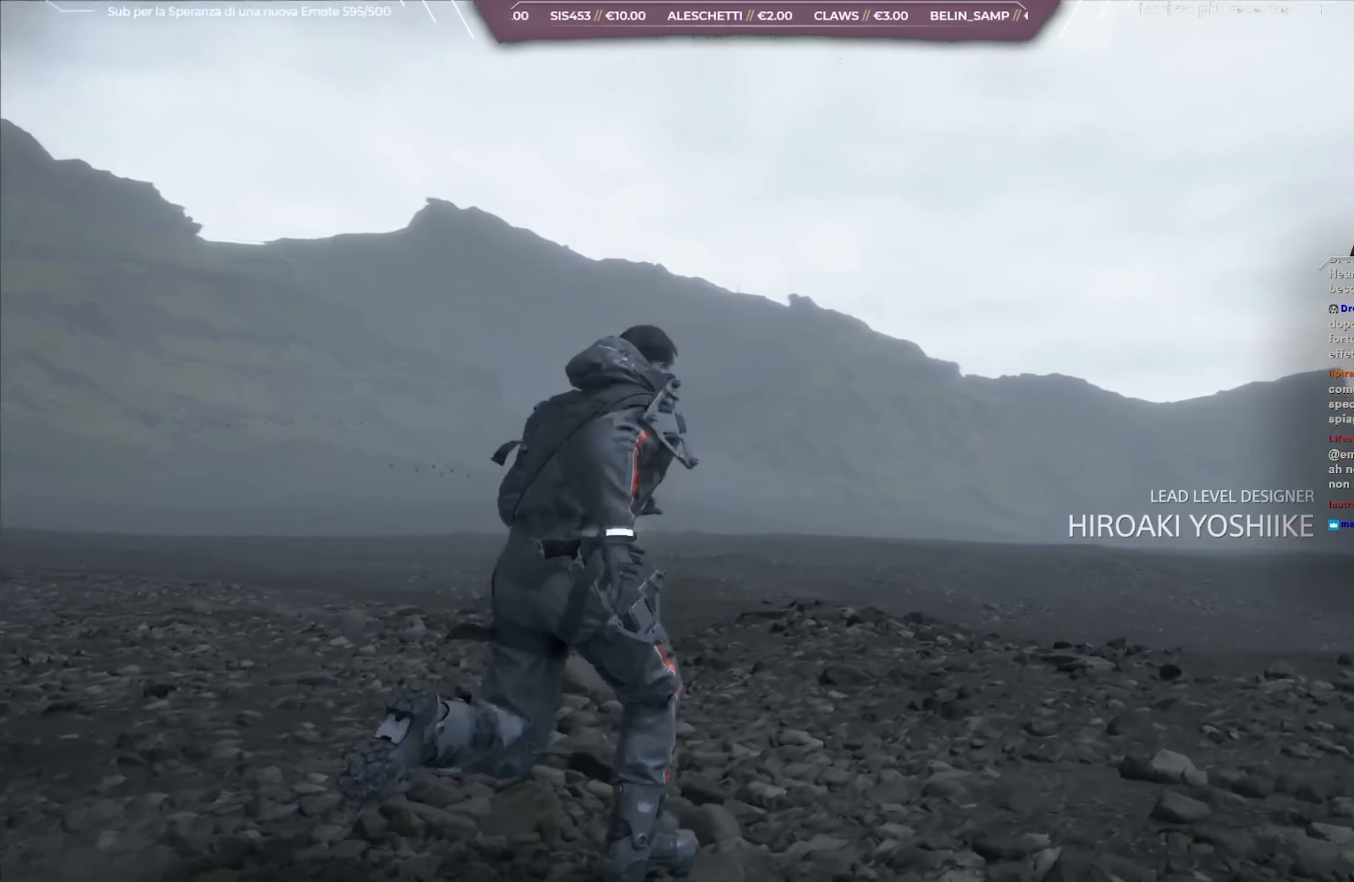
{"buttons": [], "left_stick": "up-right", "right_stick": "up-left", "events": []}
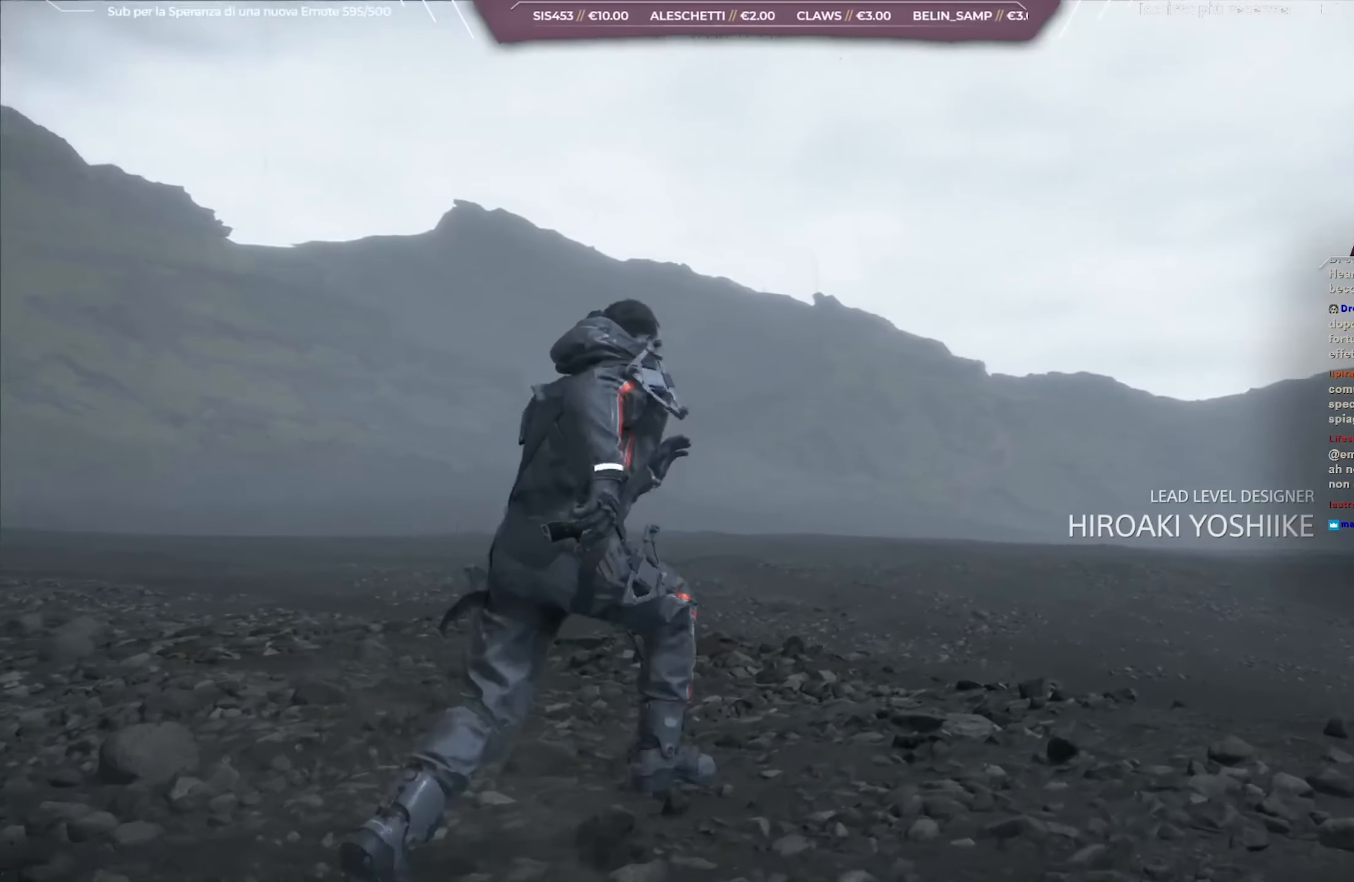
{"buttons": [], "left_stick": "up-right", "right_stick": "up-left", "events": []}
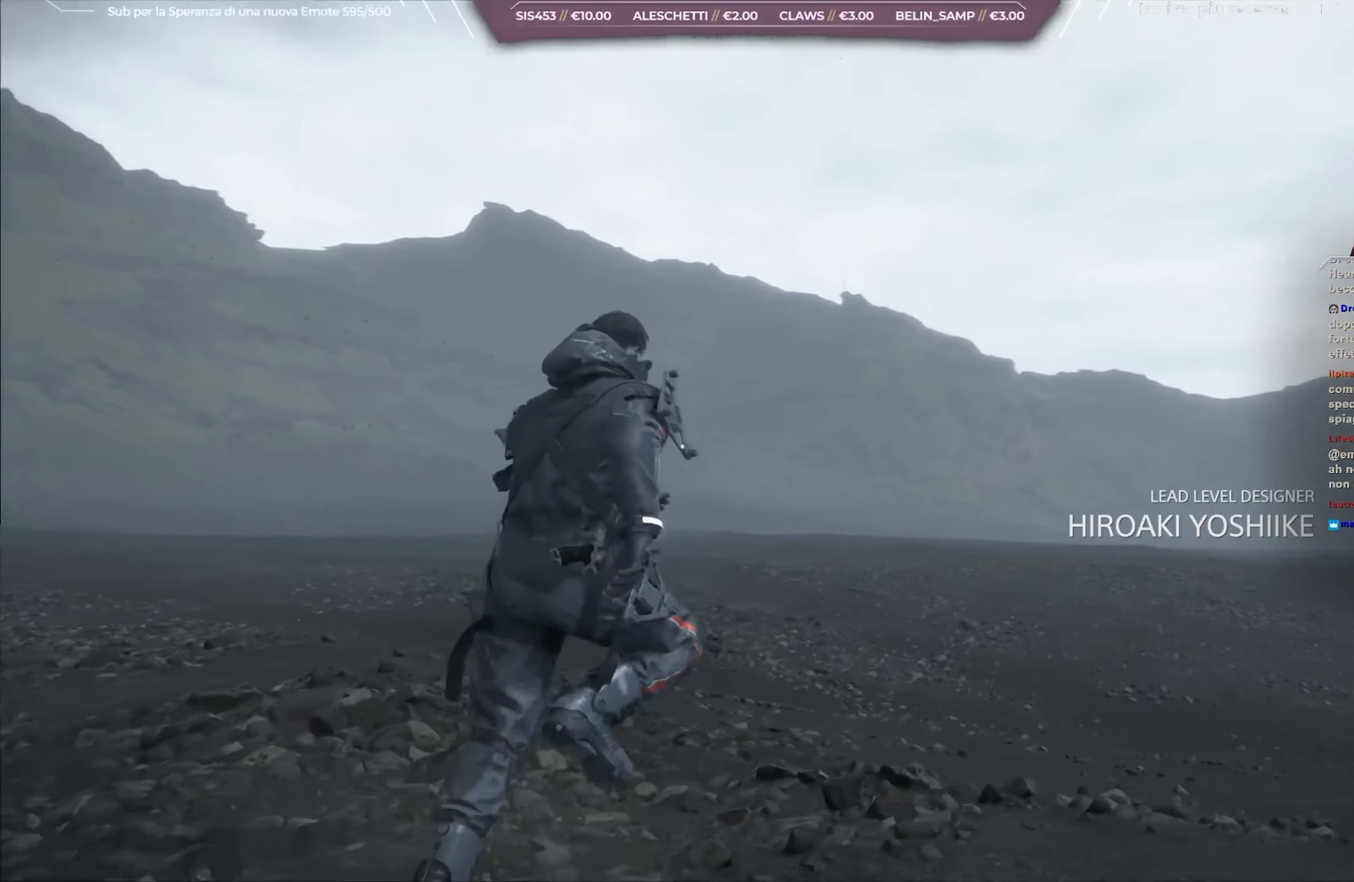
{"buttons": [], "left_stick": "up-right", "right_stick": "center", "events": [[67, "right_stick", "center"]]}
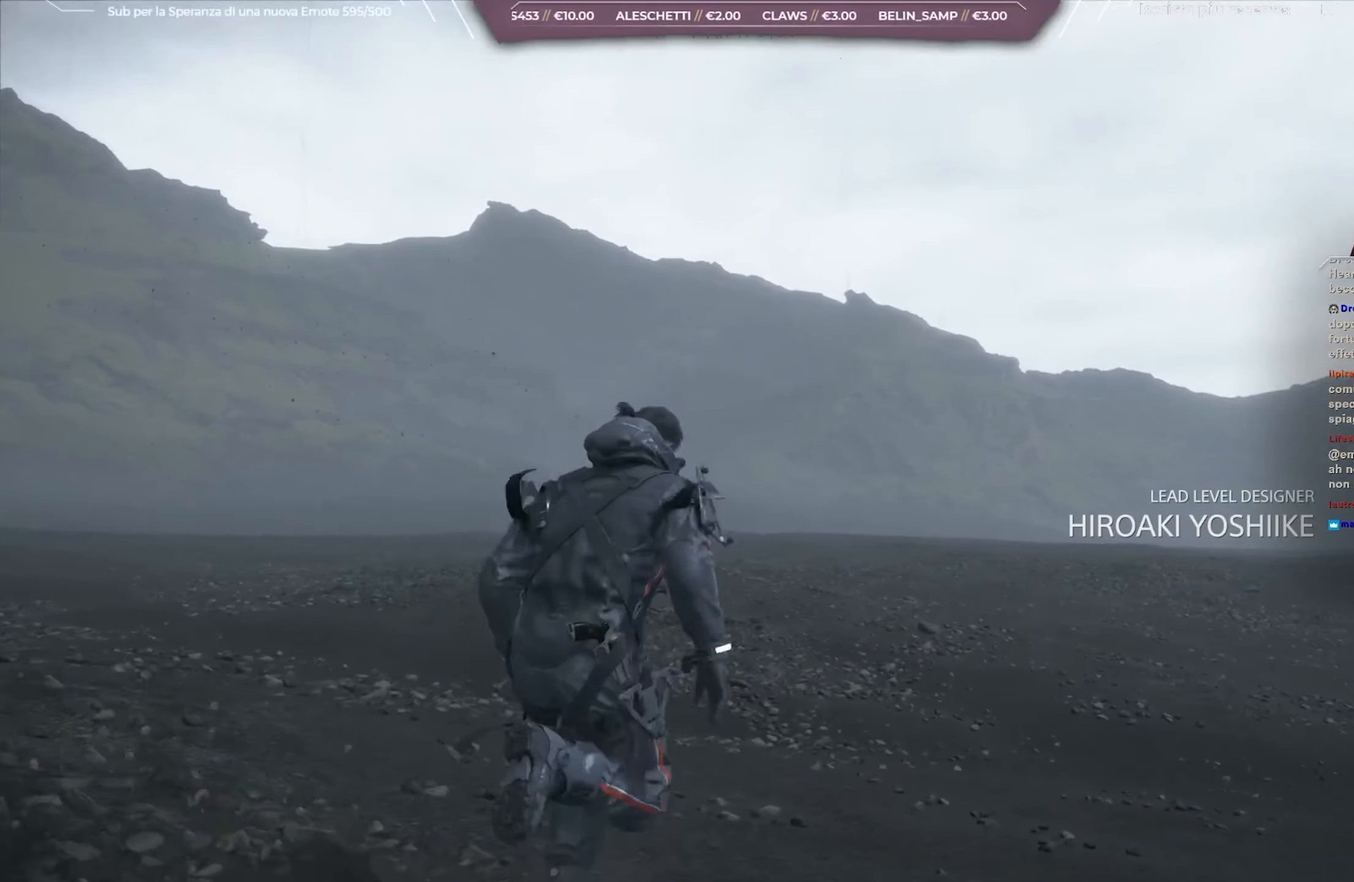
{"buttons": [], "left_stick": "up-right", "right_stick": "center", "events": []}
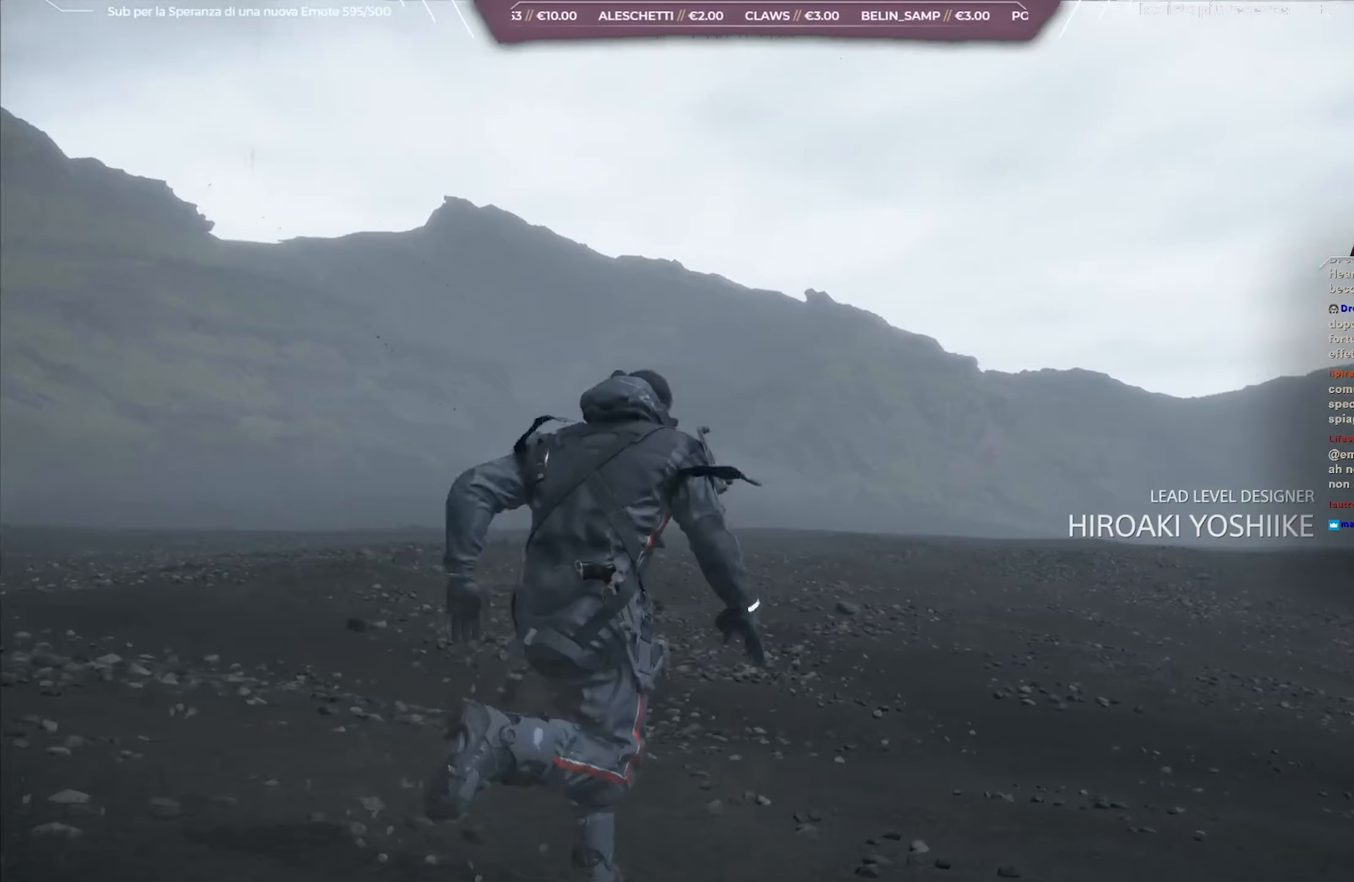
{"buttons": [], "left_stick": "up", "right_stick": "center", "events": [[333, "left_stick", "up"]]}
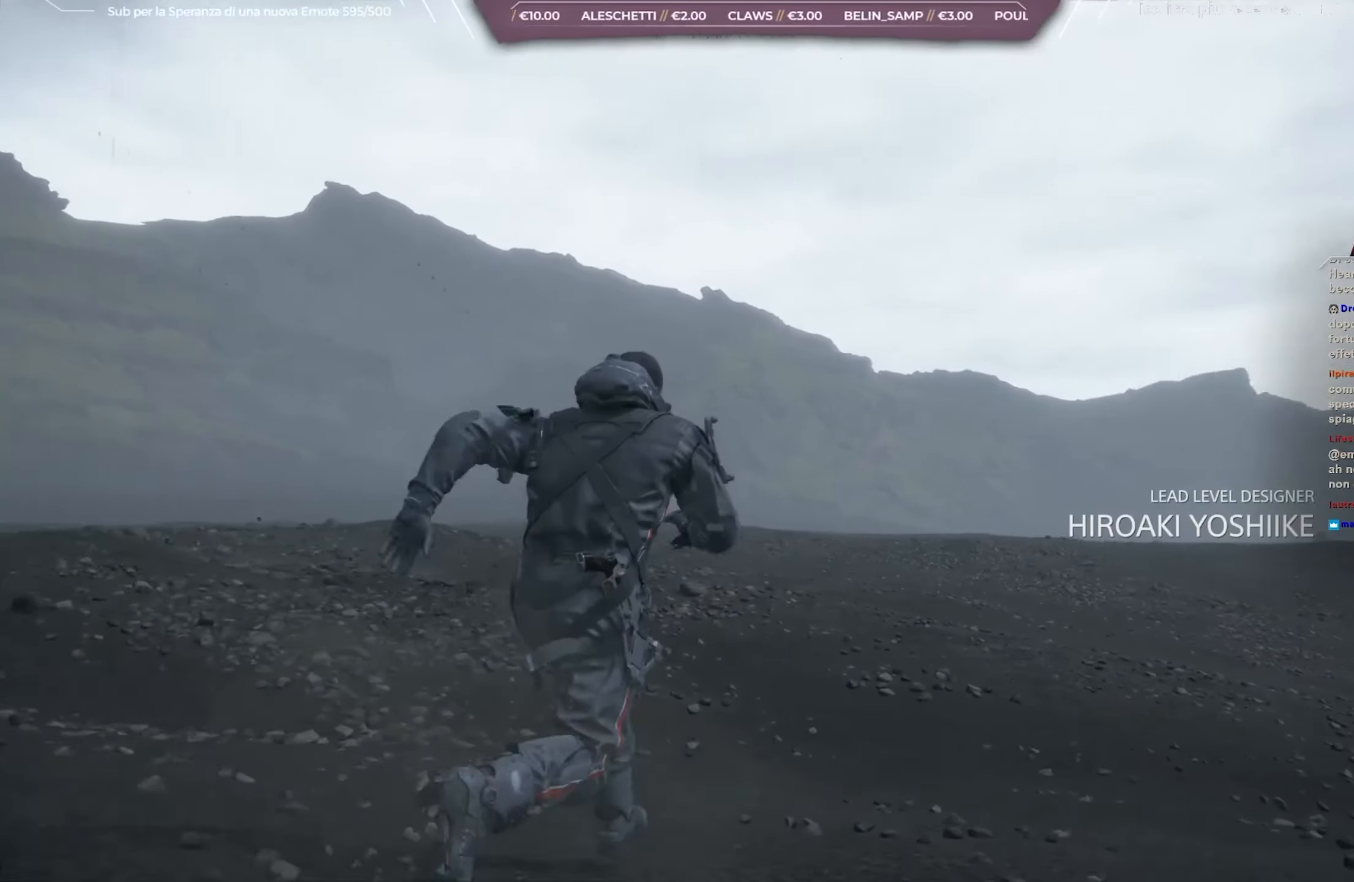
{"buttons": [], "left_stick": "up", "right_stick": "center", "events": []}
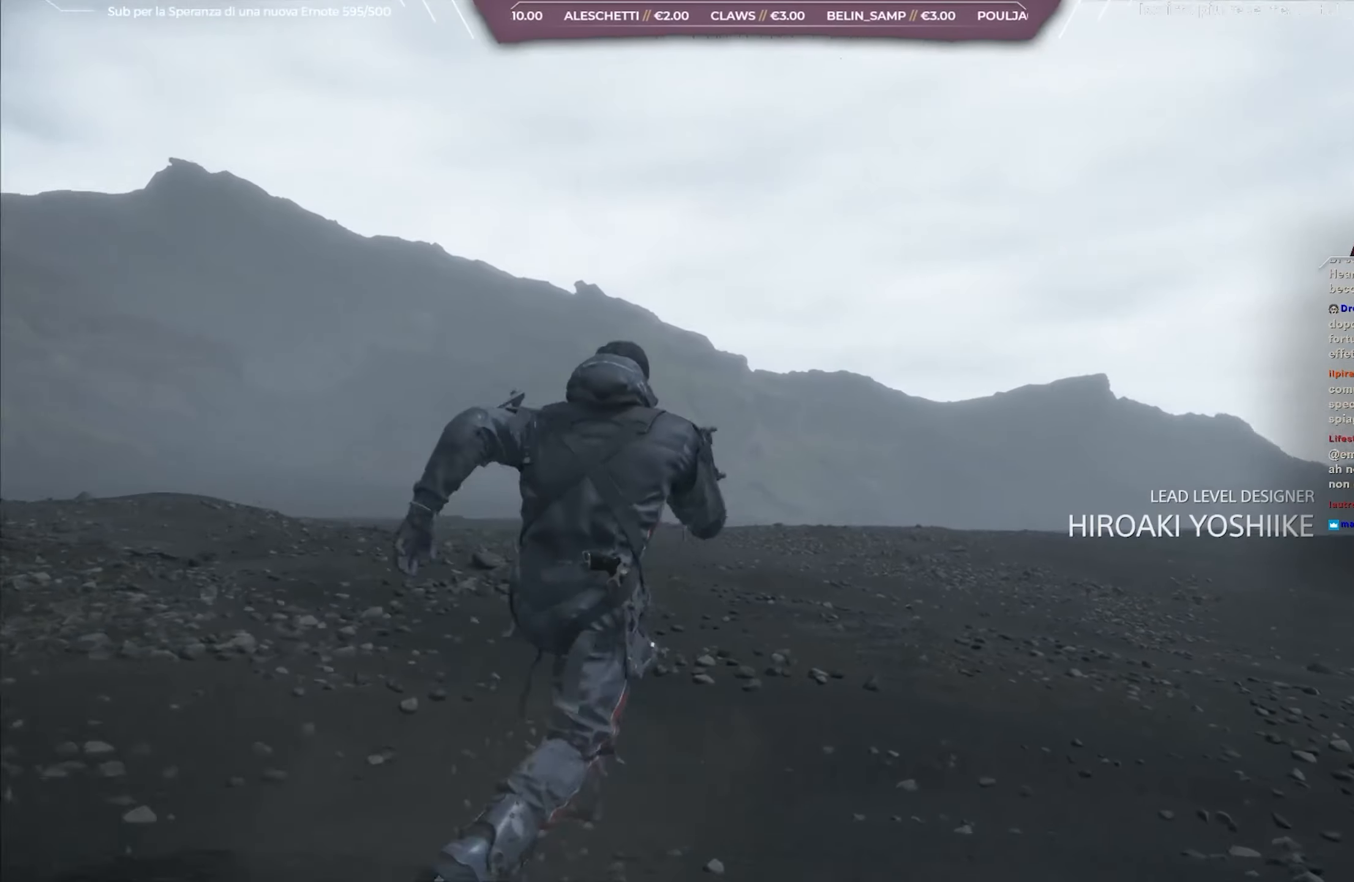
{"buttons": [], "left_stick": "up", "right_stick": "center", "events": []}
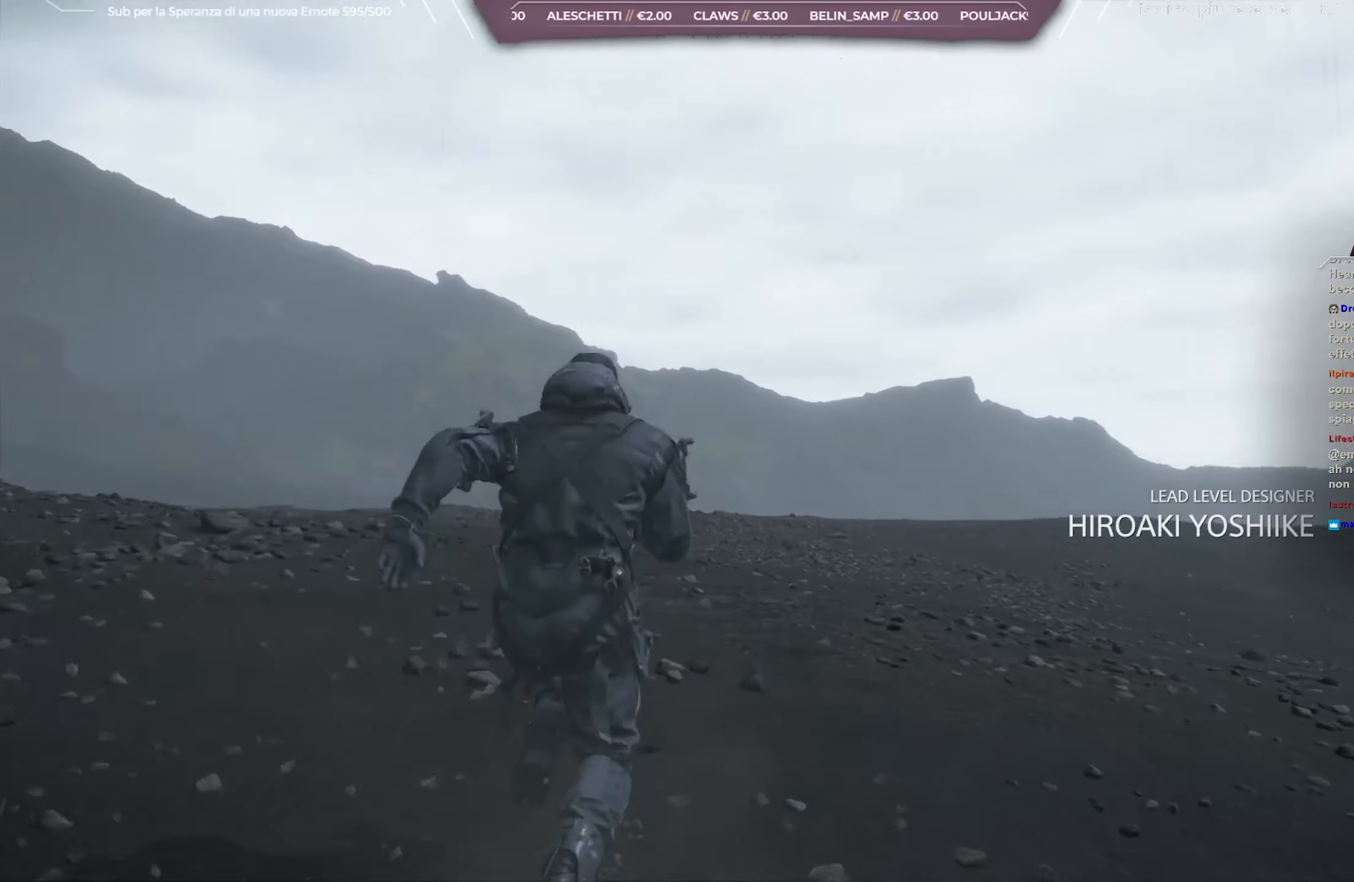
{"buttons": [], "left_stick": "up", "right_stick": "center", "events": []}
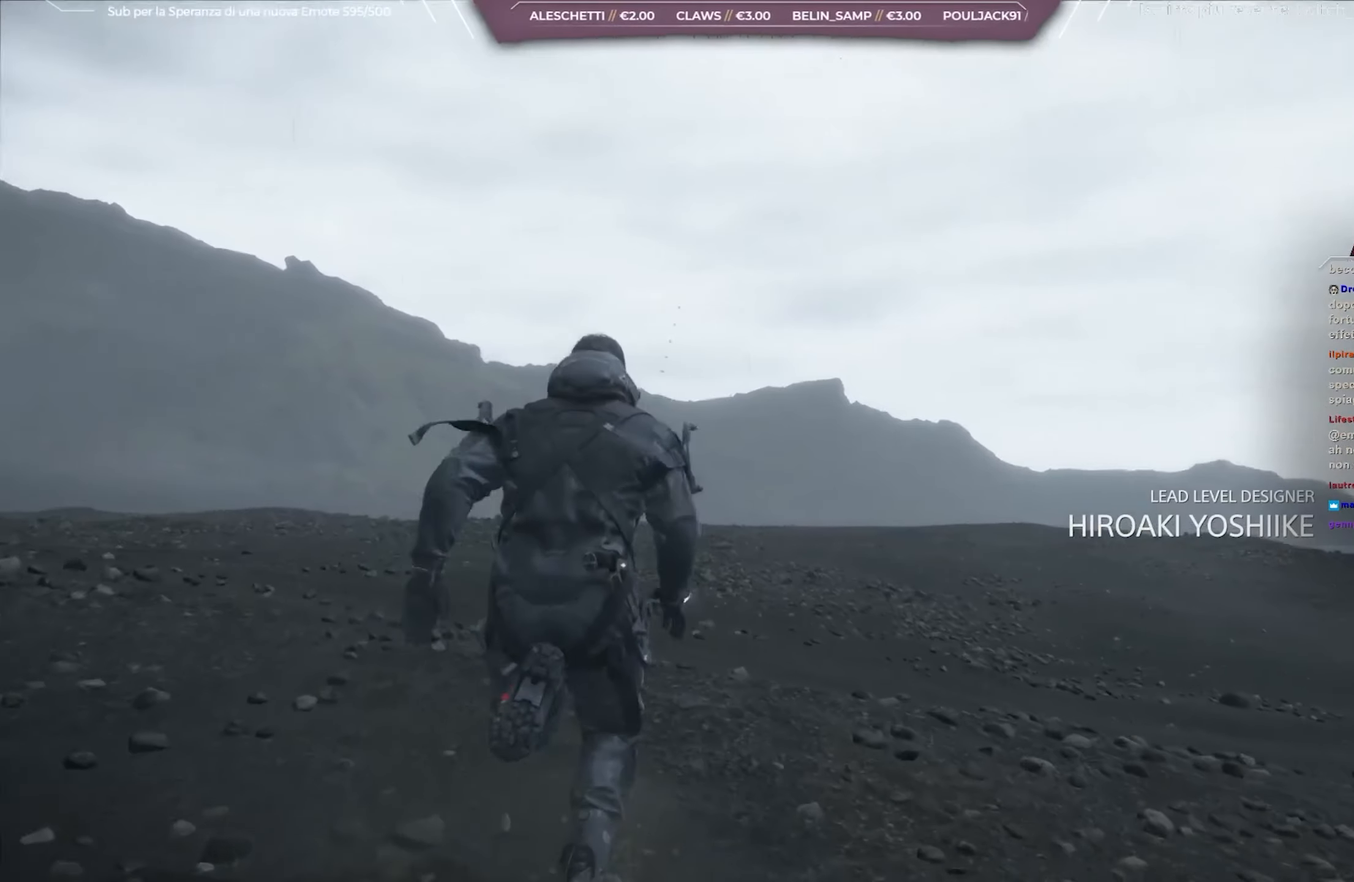
{"buttons": [], "left_stick": "up", "right_stick": "center", "events": []}
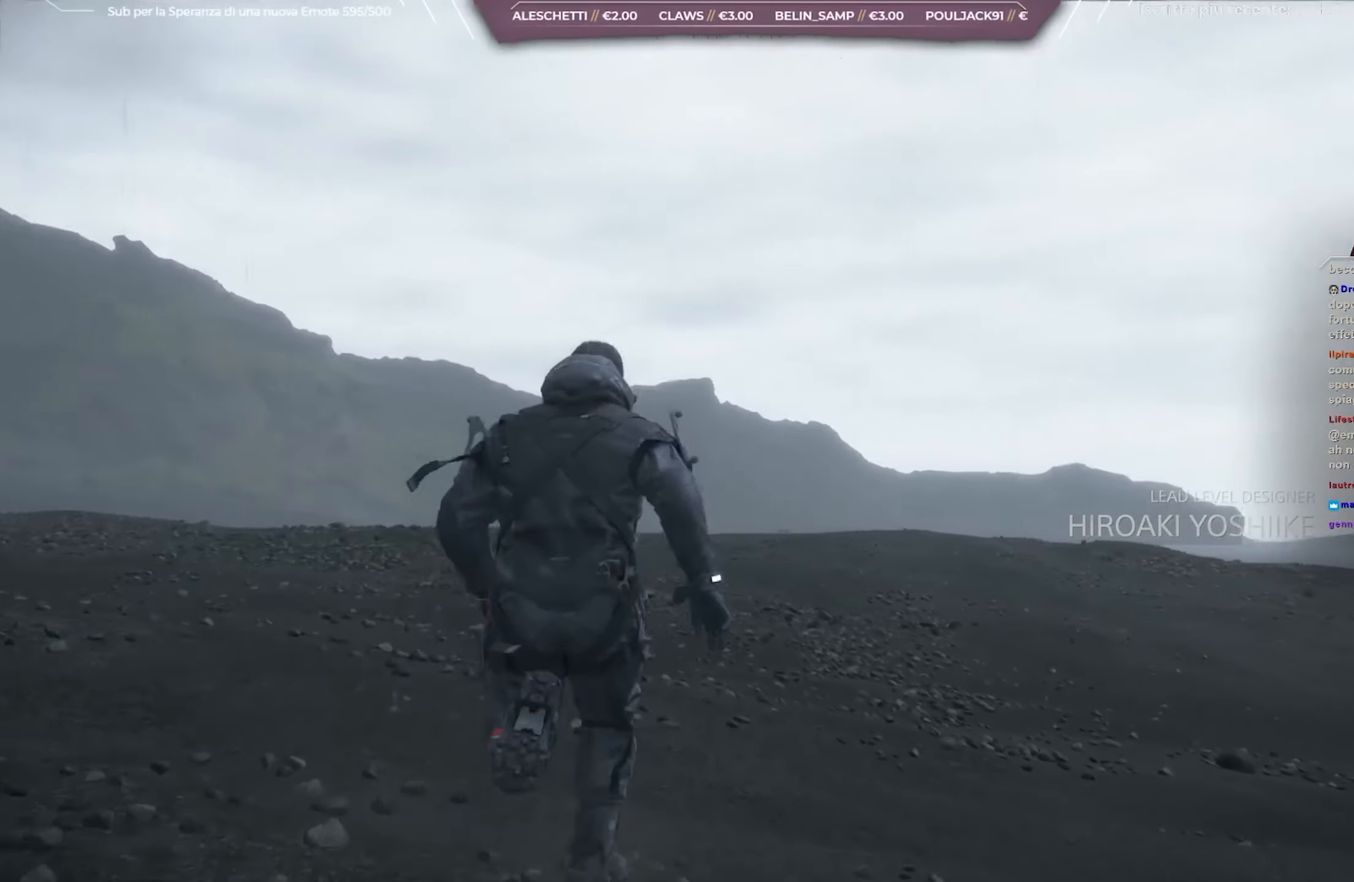
{"buttons": [], "left_stick": "up", "right_stick": "center", "events": []}
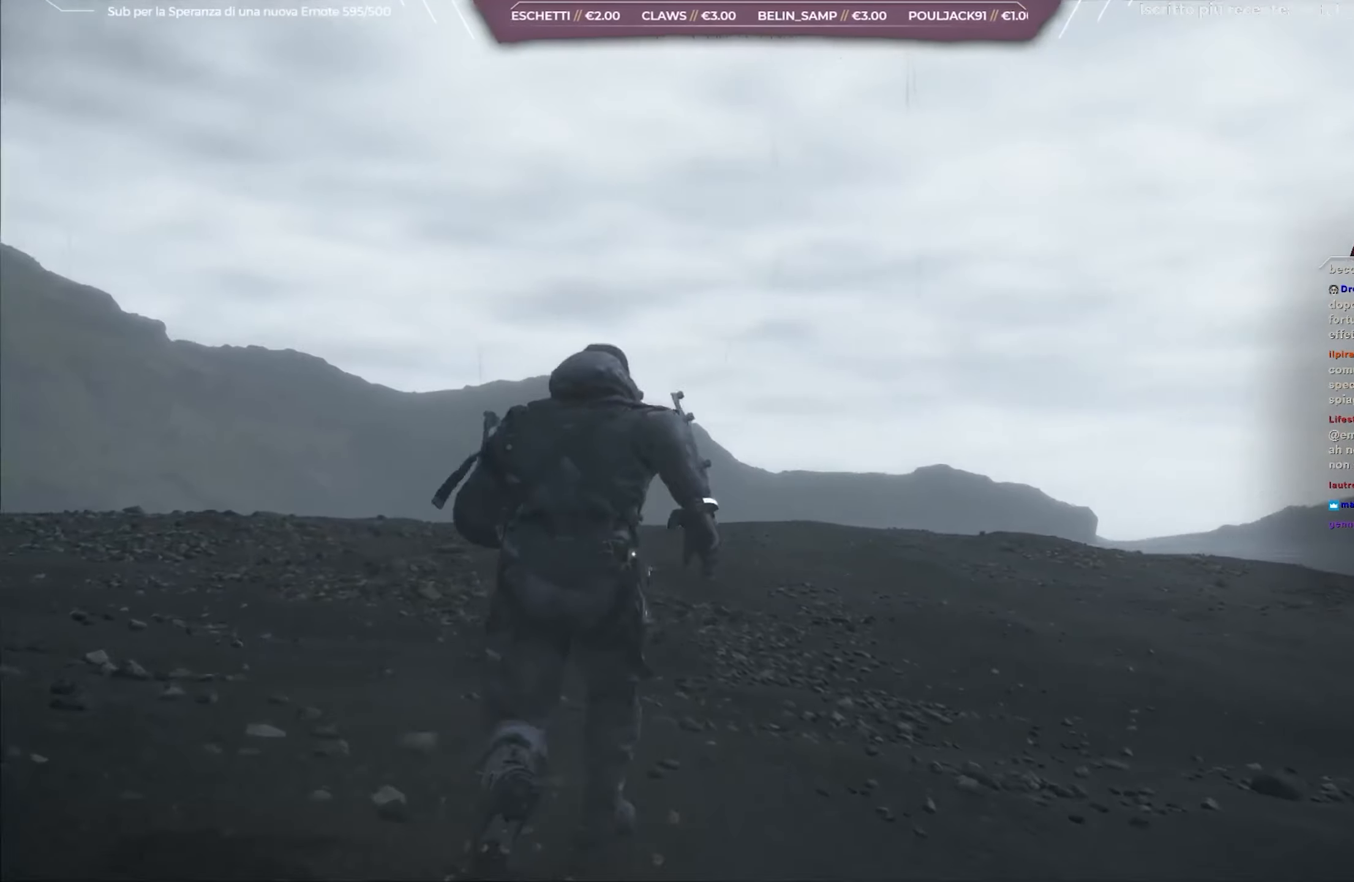
{"buttons": [], "left_stick": "up-left", "right_stick": "center", "events": [[367, "left_stick", "up-left"]]}
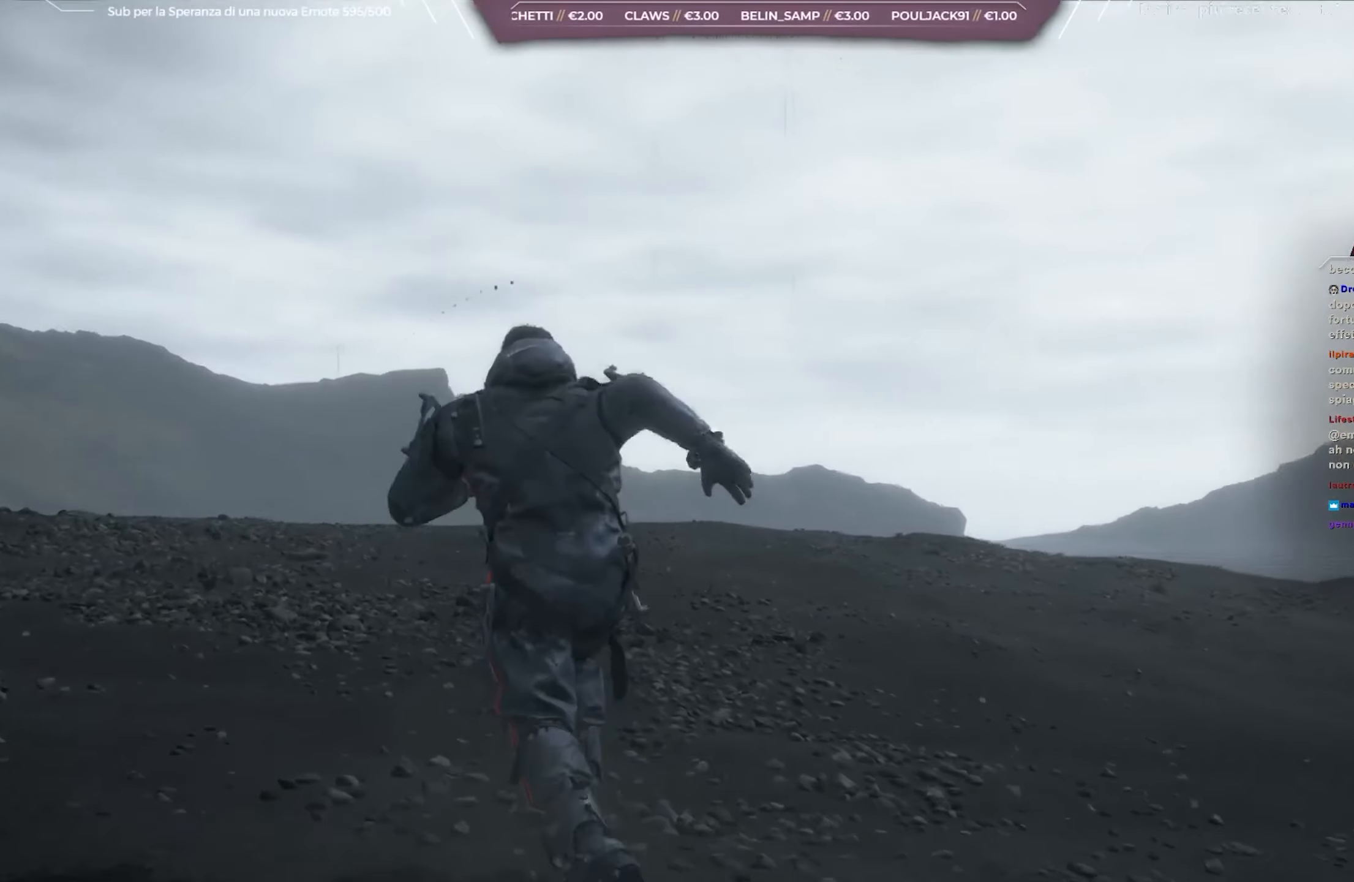
{"buttons": [], "left_stick": "up-left", "right_stick": "center", "events": []}
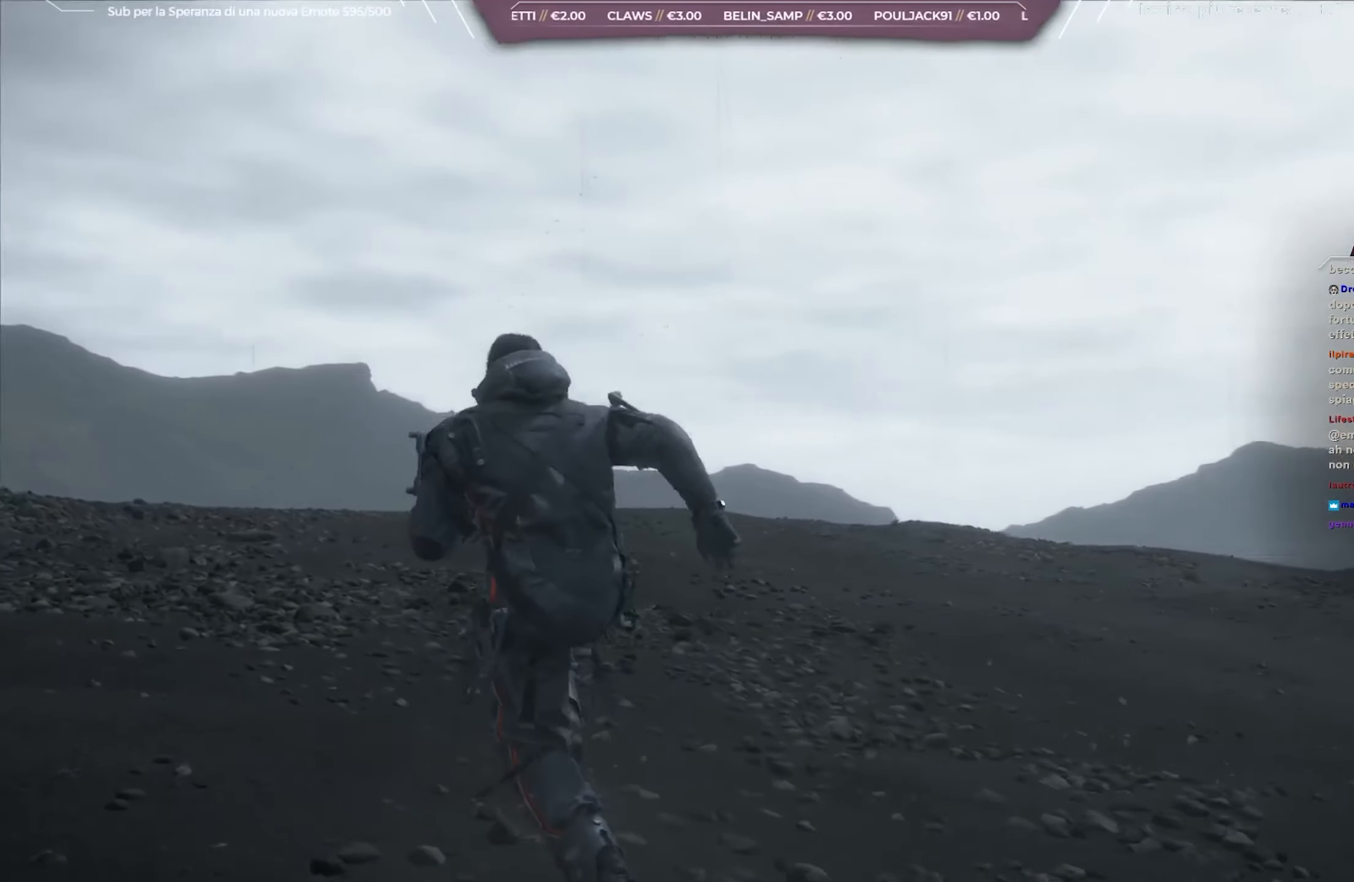
{"buttons": [], "left_stick": "up-left", "right_stick": "down-right", "events": [[300, "right_stick", "down-right"]]}
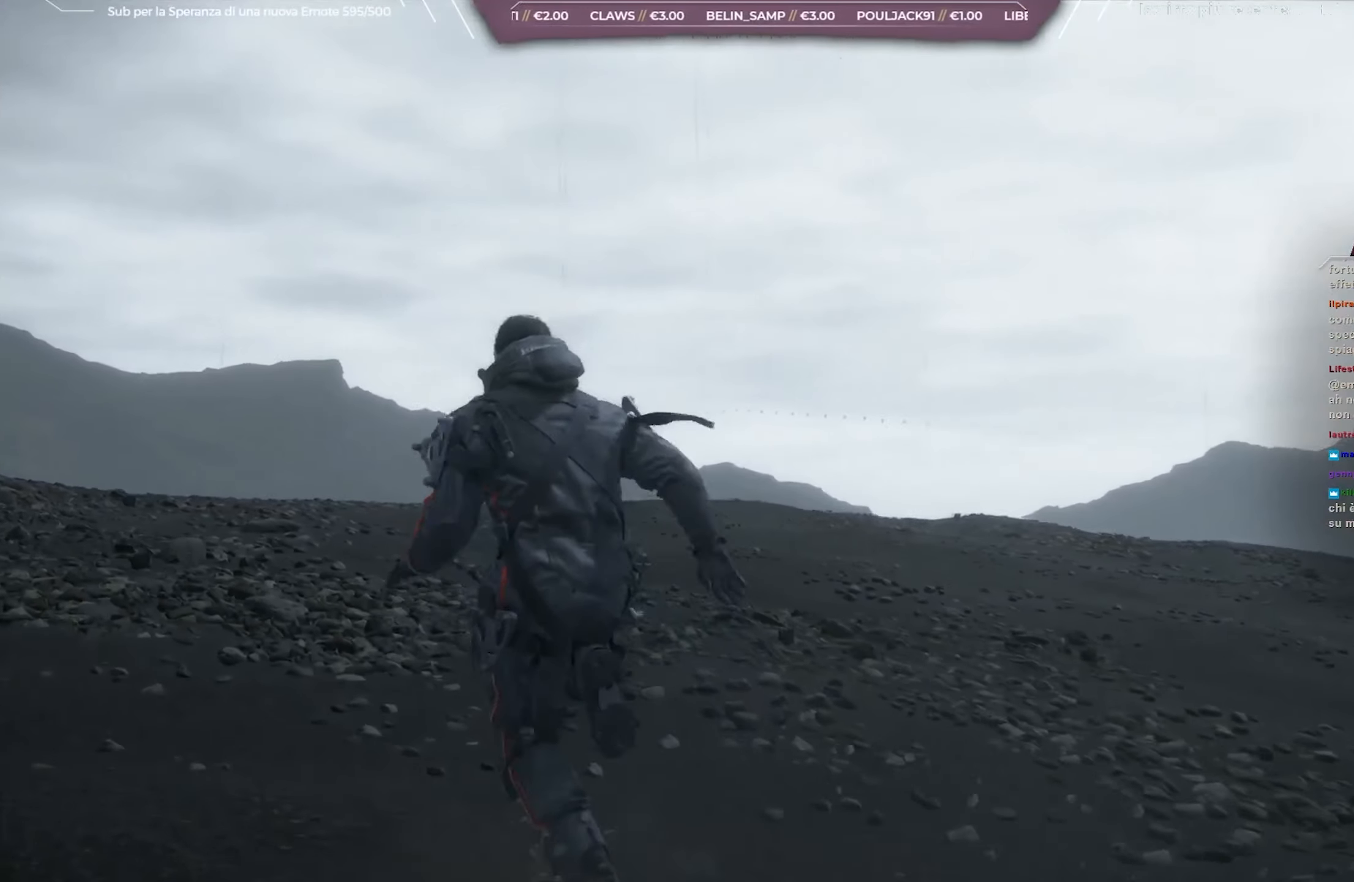
{"buttons": [], "left_stick": "up-left", "right_stick": "down-right", "events": []}